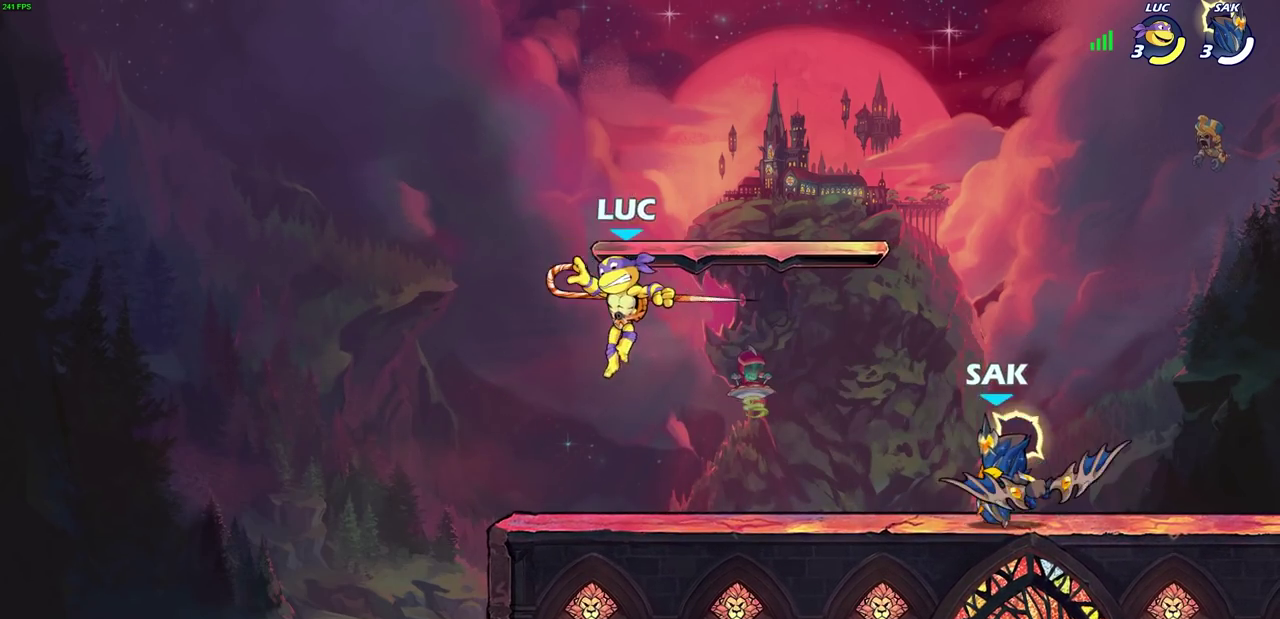
Gameplay with a controller (PlayStation layout); each line is a JSON object with the inputs held at the frame after it (dt_ms = milliseconds from this image to that frame). "events" lists button and stick changes between this image and that frame as [ms after this image, input, new state], when the widget could be followed in between.
{"dt_ms": 600, "buttons": [], "left_stick": "center", "right_stick": "center", "events": [[150, "left_stick", "down-right"], [200, "left_stick", "right"], [250, "left_stick", "center"], [283, "SQUARE", "down"], [400, "SQUARE", "up"]]}
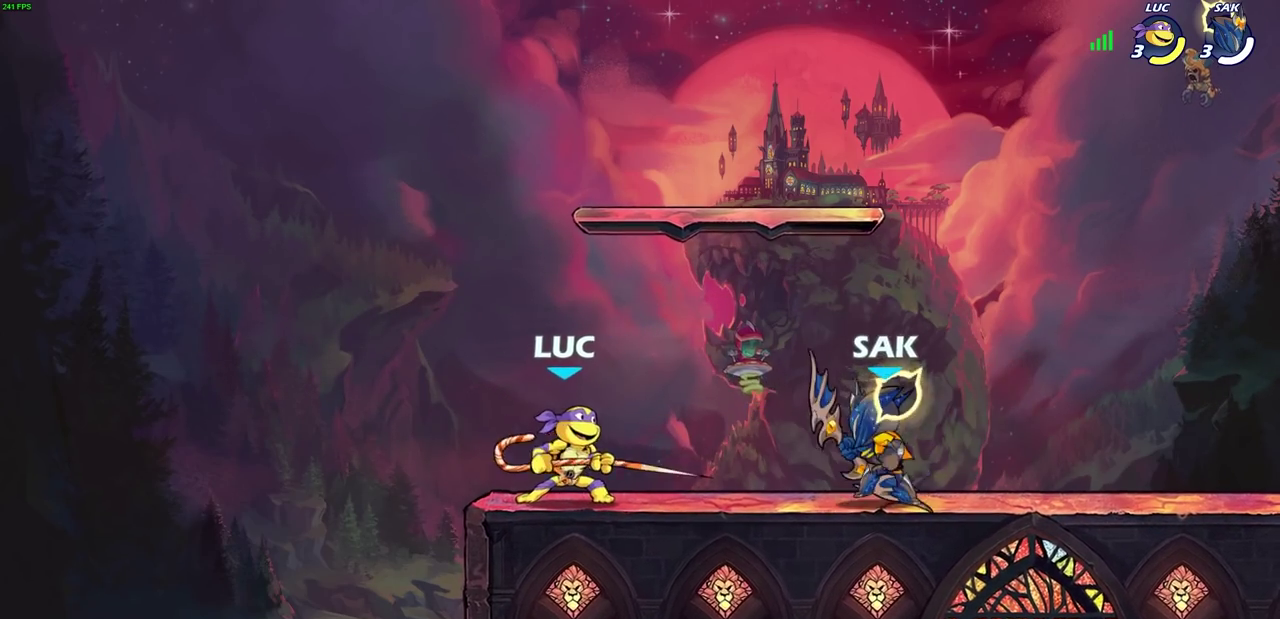
{"dt_ms": 700, "buttons": ["R2"], "left_stick": "right", "right_stick": "center", "events": [[333, "CROSS", "down"], [333, "left_stick", "up-right"], [517, "CROSS", "up"], [550, "left_stick", "right"], [633, "R2", "down"]]}
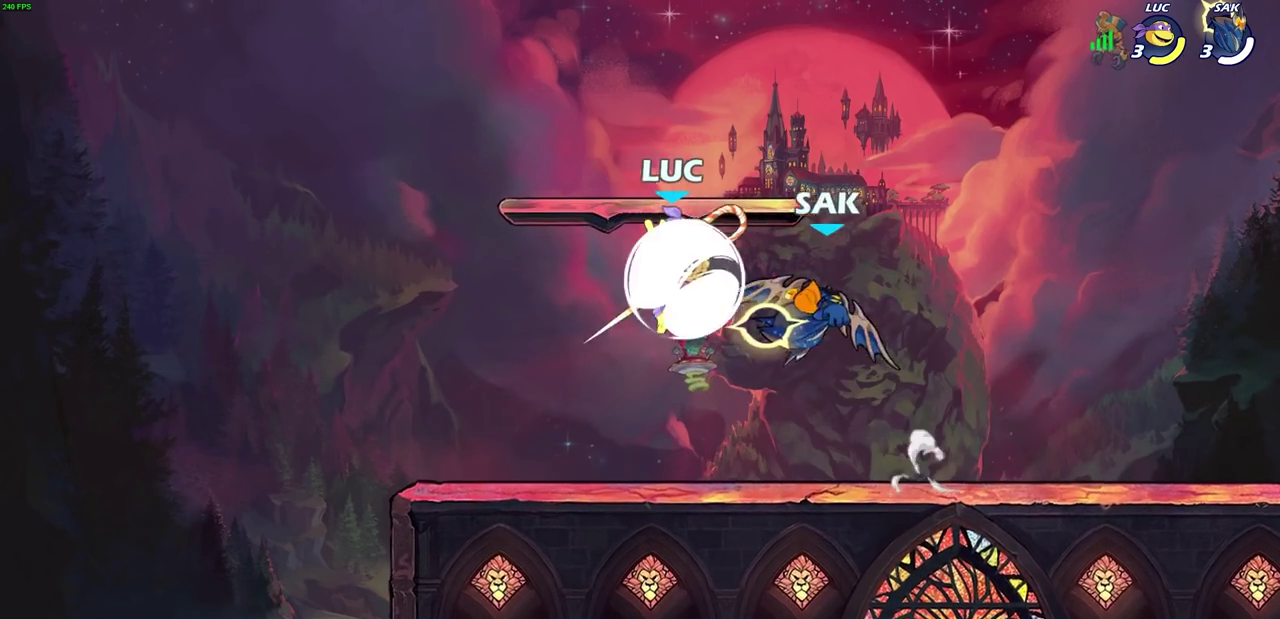
{"dt_ms": 300, "buttons": [], "left_stick": "left", "right_stick": "center", "events": [[33, "left_stick", "center"], [100, "R2", "up"], [183, "left_stick", "left"]]}
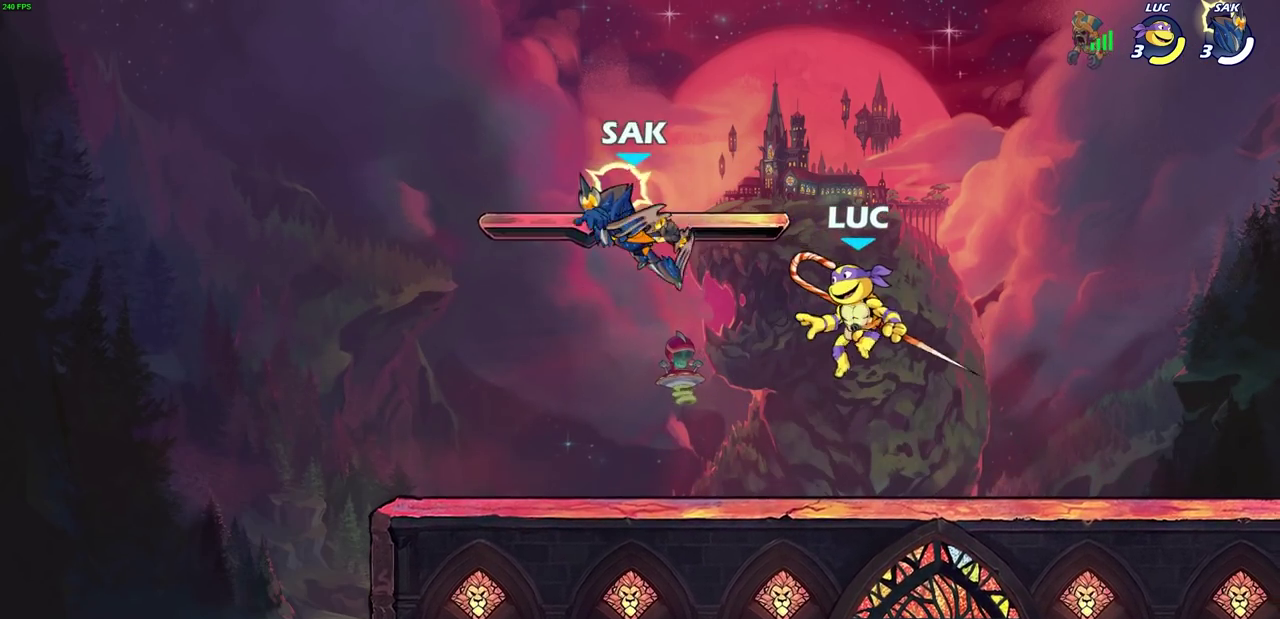
{"dt_ms": 500, "buttons": [], "left_stick": "center", "right_stick": "center", "events": [[267, "R2", "down"], [317, "SQUARE", "down"], [400, "left_stick", "center"], [417, "R2", "up"], [433, "SQUARE", "up"]]}
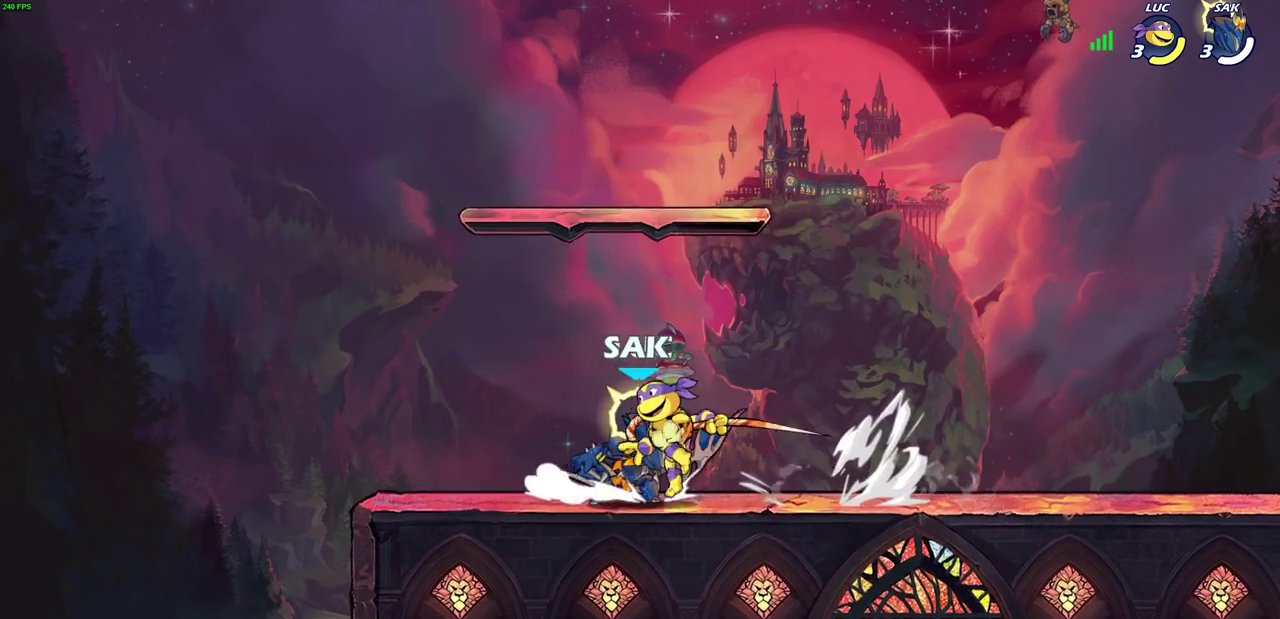
{"dt_ms": 500, "buttons": ["SQUARE"], "left_stick": "down", "right_stick": "center", "events": [[433, "left_stick", "down"], [483, "SQUARE", "down"]]}
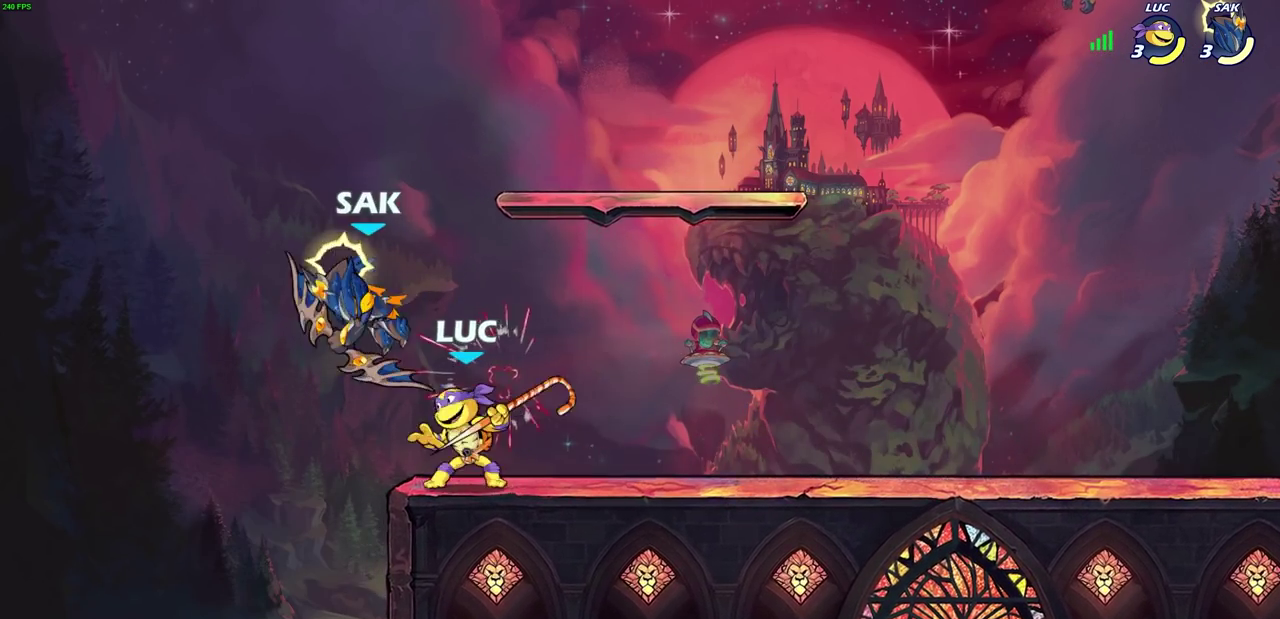
{"dt_ms": 500, "buttons": [], "left_stick": "center", "right_stick": "center", "events": [[67, "left_stick", "center"], [83, "SQUARE", "up"]]}
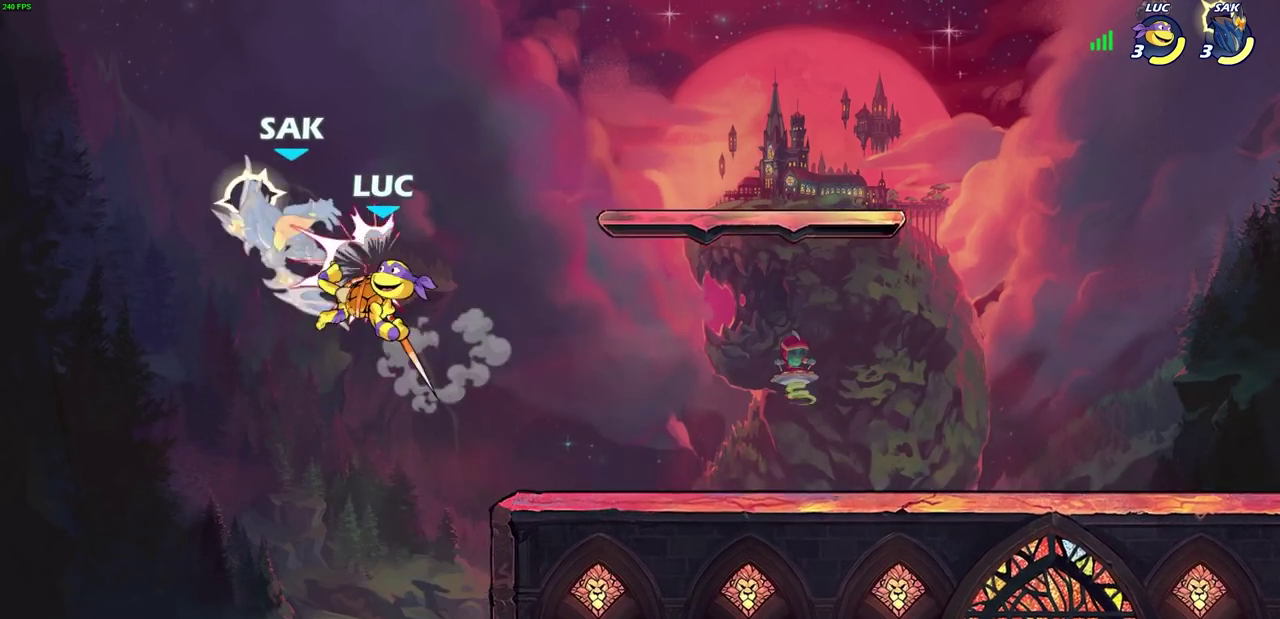
{"dt_ms": 500, "buttons": [], "left_stick": "left", "right_stick": "center", "events": [[267, "CROSS", "down"], [300, "SQUARE", "down"], [350, "CROSS", "up"], [367, "SQUARE", "up"], [433, "left_stick", "left"]]}
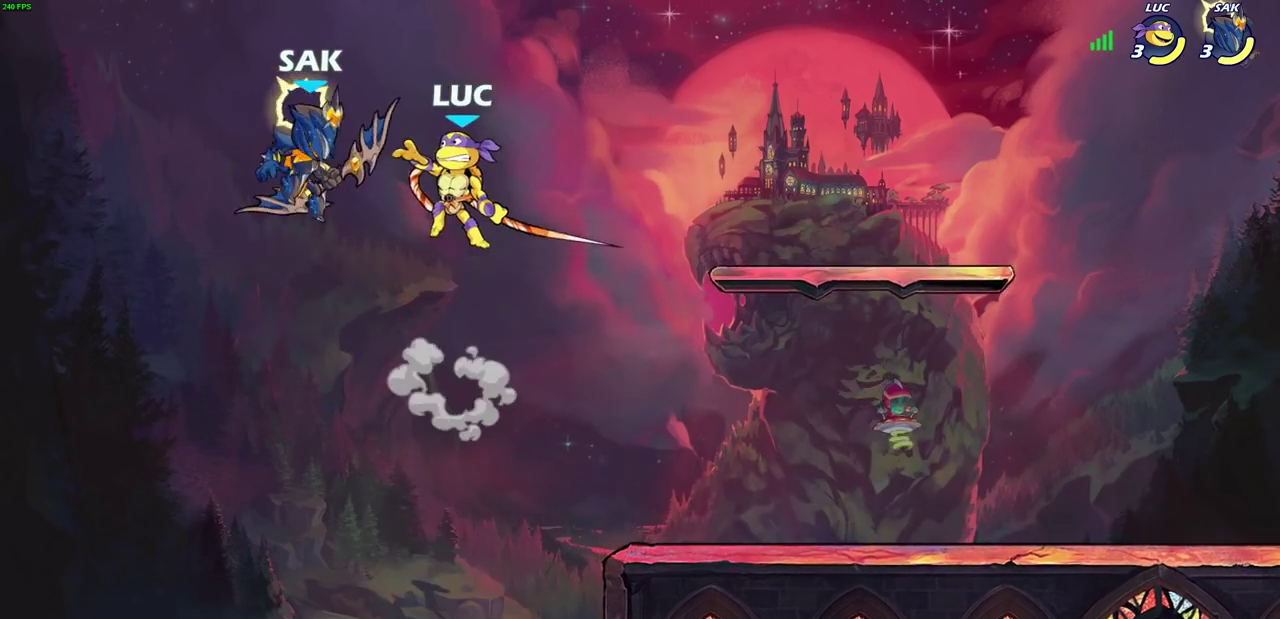
{"dt_ms": 700, "buttons": [], "left_stick": "left", "right_stick": "center", "events": [[150, "left_stick", "up-left"], [250, "left_stick", "center"], [383, "left_stick", "up"], [450, "left_stick", "up-left"], [550, "left_stick", "down-right"], [567, "R2", "down"], [617, "left_stick", "up-left"], [667, "left_stick", "left"], [683, "R2", "up"]]}
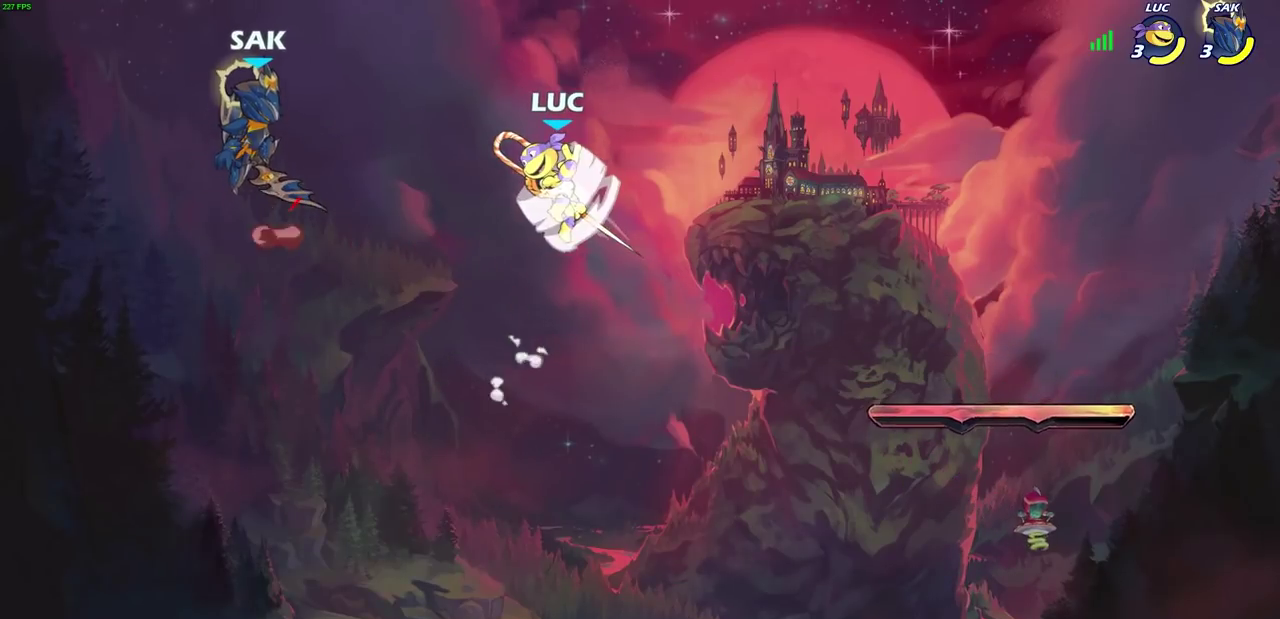
{"dt_ms": 300, "buttons": ["CIRCLE"], "left_stick": "right", "right_stick": "center", "events": [[67, "left_stick", "center"], [133, "left_stick", "right"], [300, "CIRCLE", "down"]]}
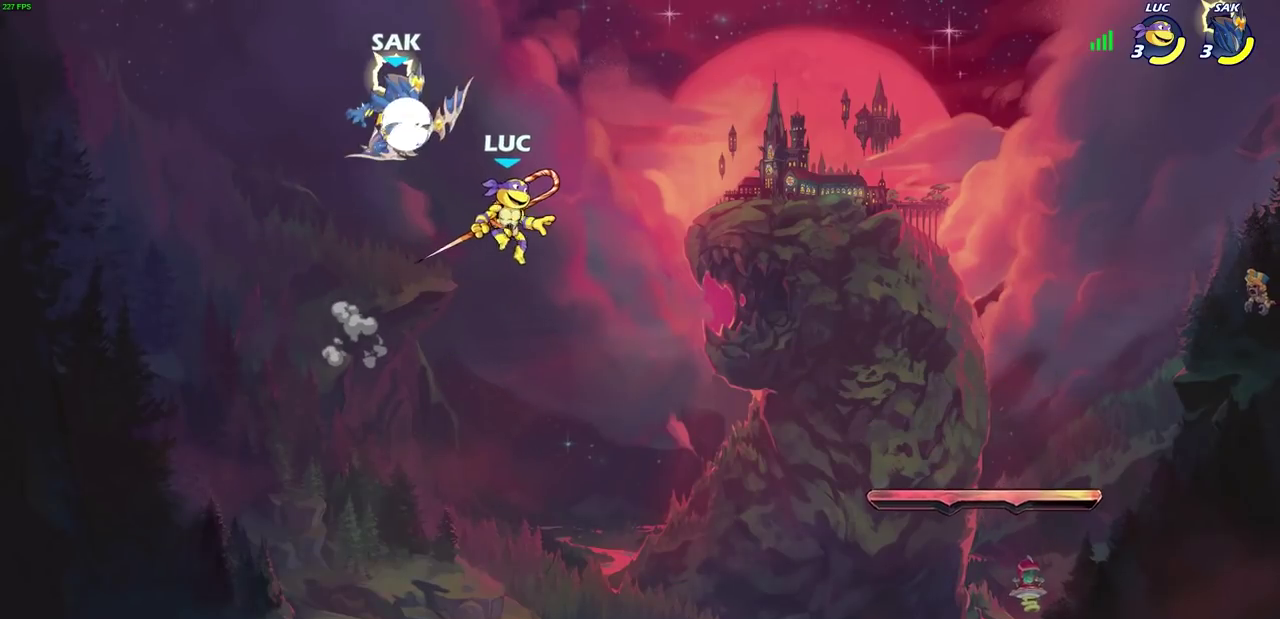
{"dt_ms": 500, "buttons": [], "left_stick": "up-right", "right_stick": "center", "events": [[50, "left_stick", "up-right"], [117, "CIRCLE", "up"], [167, "left_stick", "up-left"], [433, "left_stick", "up-right"]]}
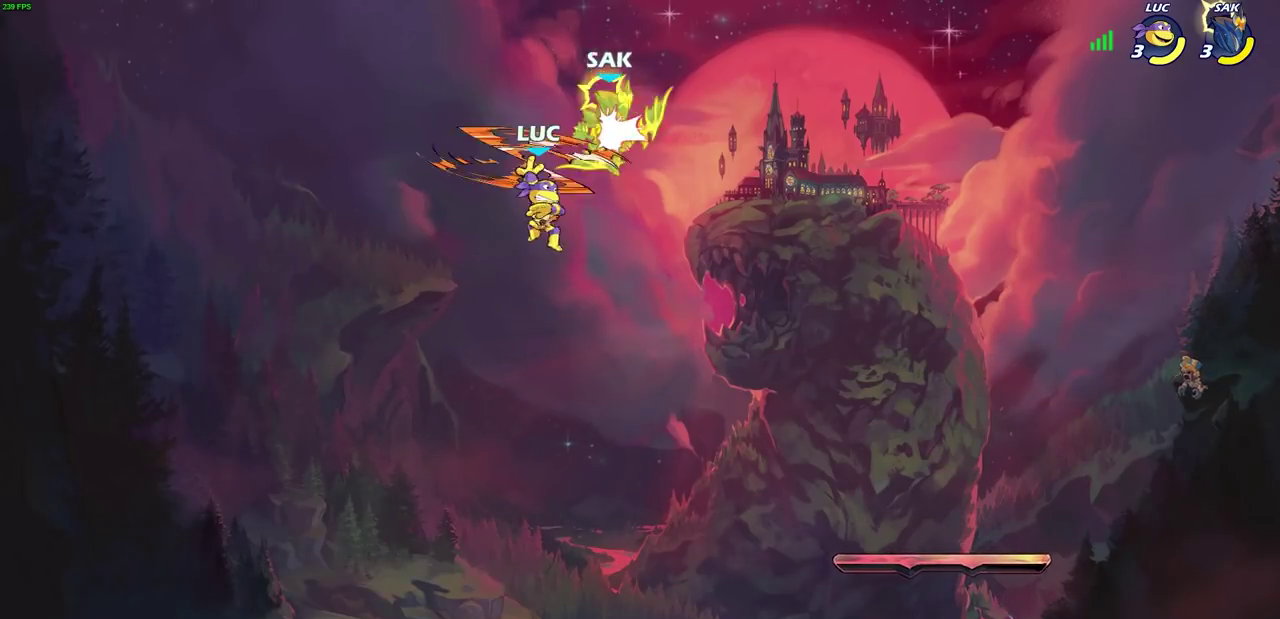
{"dt_ms": 500, "buttons": ["CROSS", "SQUARE"], "left_stick": "center", "right_stick": "center", "events": [[117, "left_stick", "right"], [350, "CROSS", "down"], [433, "left_stick", "center"], [467, "SQUARE", "down"]]}
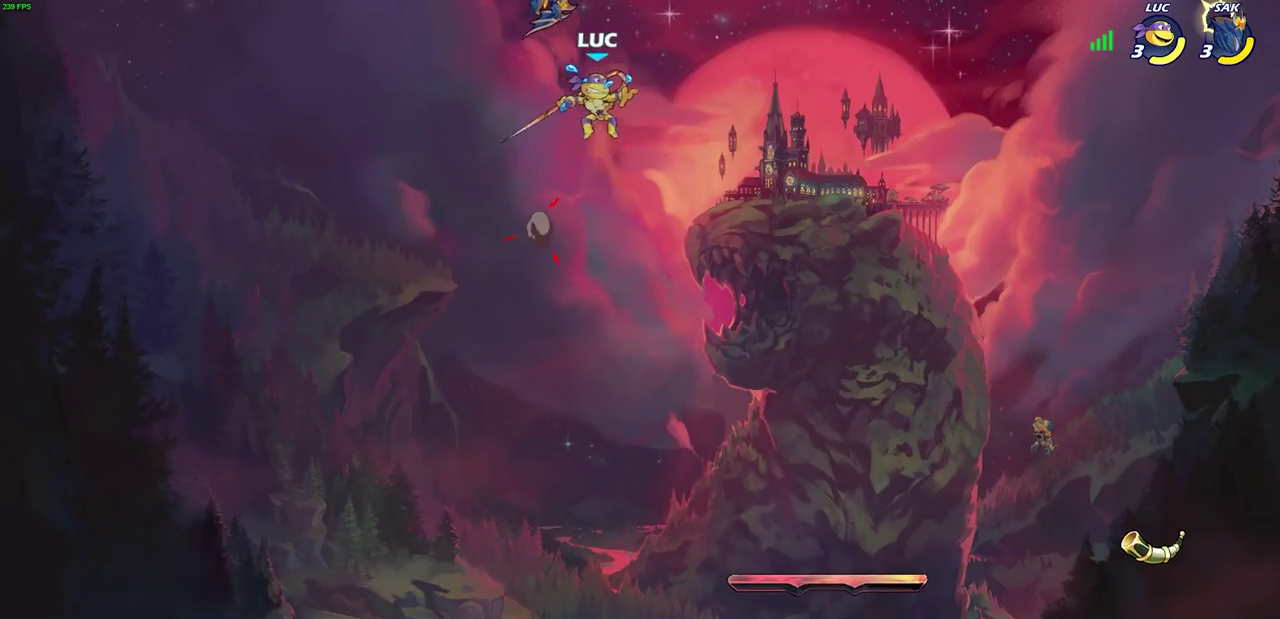
{"dt_ms": 500, "buttons": [], "left_stick": "right", "right_stick": "center", "events": [[17, "CROSS", "up"], [17, "right_stick", "down-left"], [67, "SQUARE", "up"], [67, "right_stick", "center"], [500, "left_stick", "right"]]}
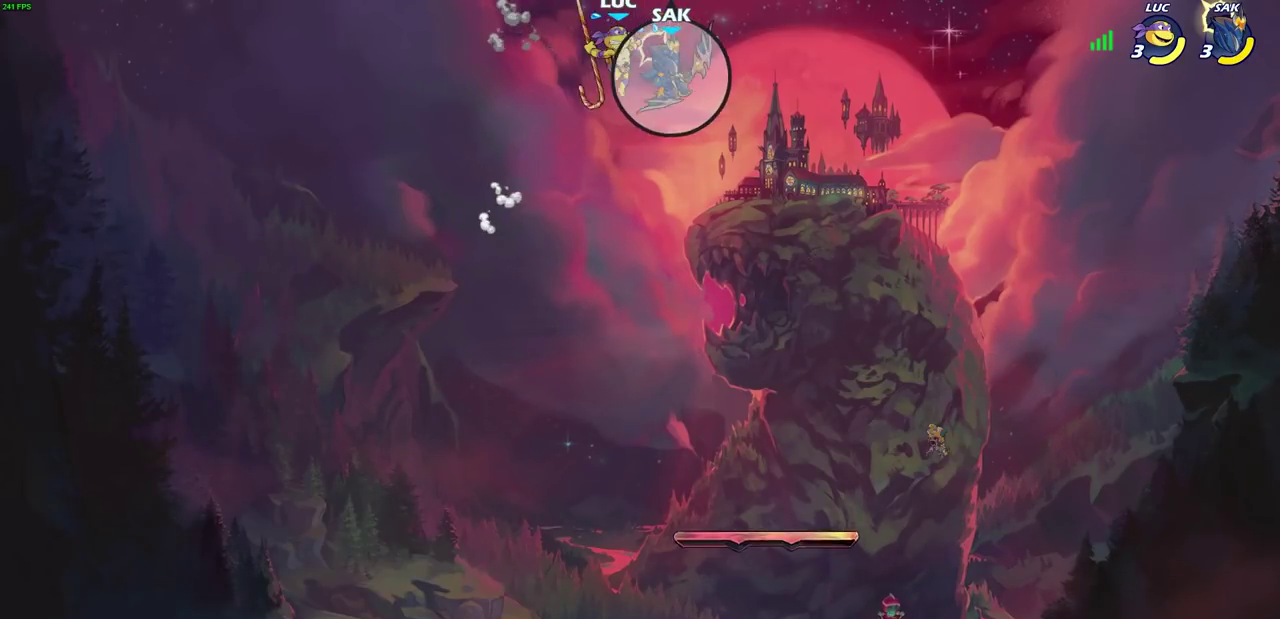
{"dt_ms": 600, "buttons": [], "left_stick": "down-right", "right_stick": "center", "events": [[183, "left_stick", "down-right"], [383, "left_stick", "up-left"], [433, "left_stick", "down-right"], [483, "left_stick", "down"], [550, "left_stick", "down-right"]]}
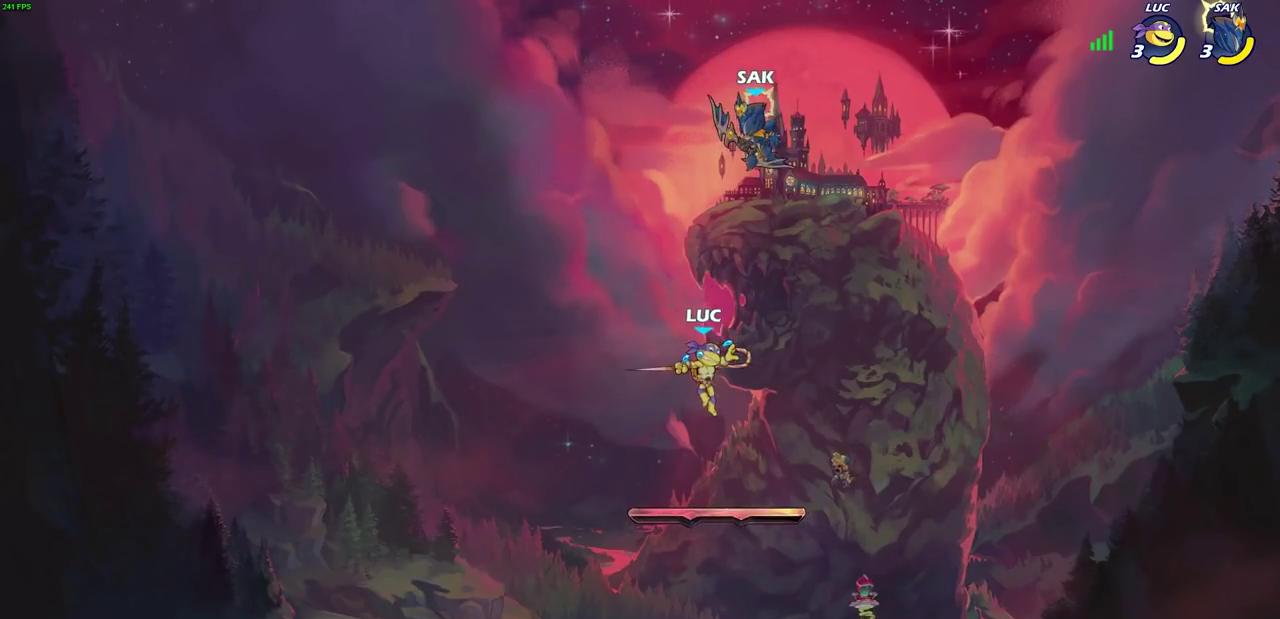
{"dt_ms": 400, "buttons": [], "left_stick": "center", "right_stick": "center", "events": [[133, "left_stick", "up-left"], [183, "left_stick", "down-right"], [233, "left_stick", "center"], [267, "CIRCLE", "down"], [350, "CIRCLE", "up"]]}
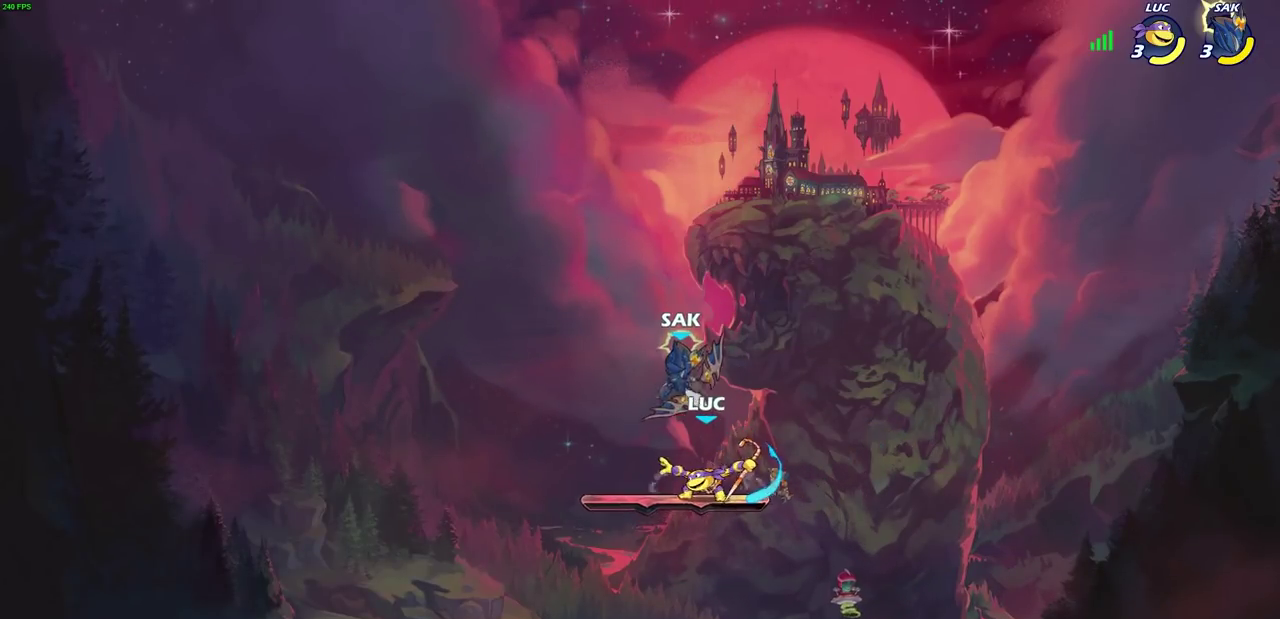
{"dt_ms": 400, "buttons": [], "left_stick": "center", "right_stick": "center", "events": []}
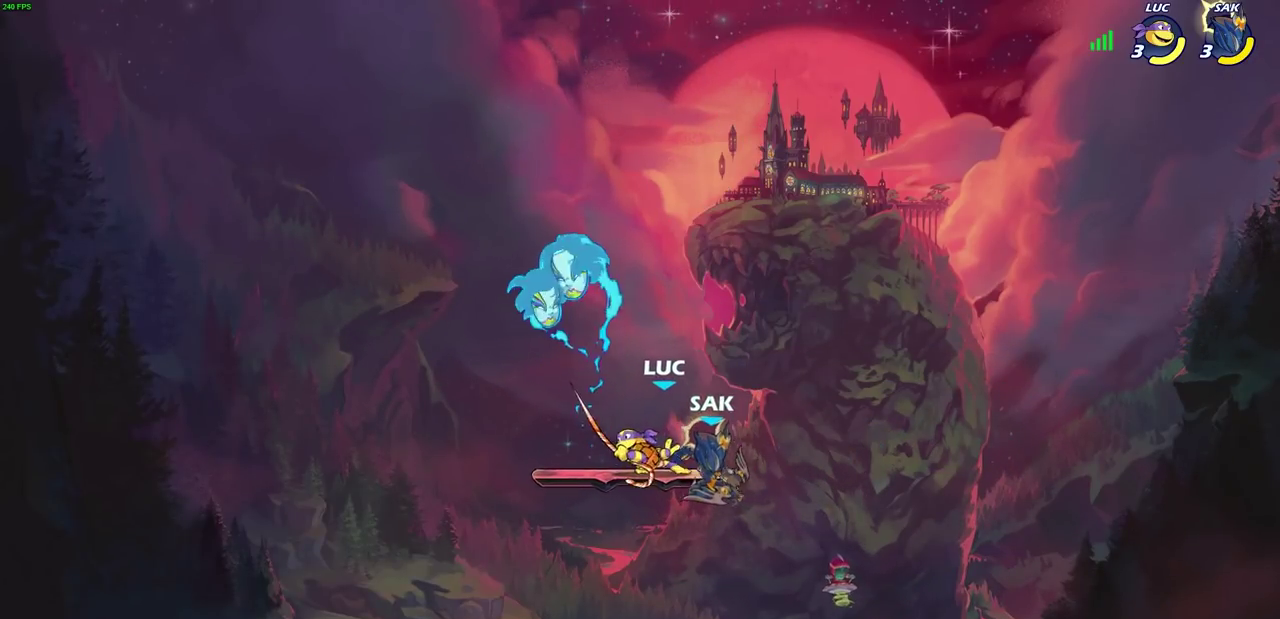
{"dt_ms": 700, "buttons": [], "left_stick": "down", "right_stick": "center", "events": [[133, "left_stick", "right"], [200, "CROSS", "down"], [367, "CROSS", "up"], [417, "left_stick", "left"], [550, "left_stick", "center"], [650, "left_stick", "down"]]}
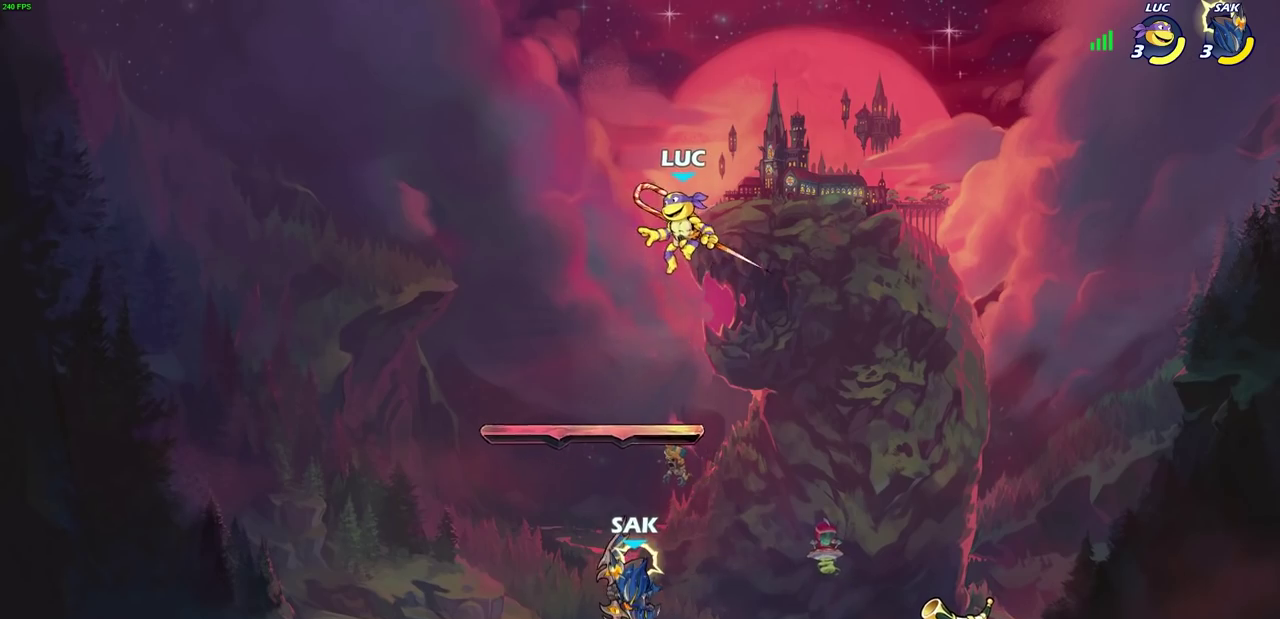
{"dt_ms": 400, "buttons": [], "left_stick": "down-left", "right_stick": "center", "events": [[117, "left_stick", "down-left"]]}
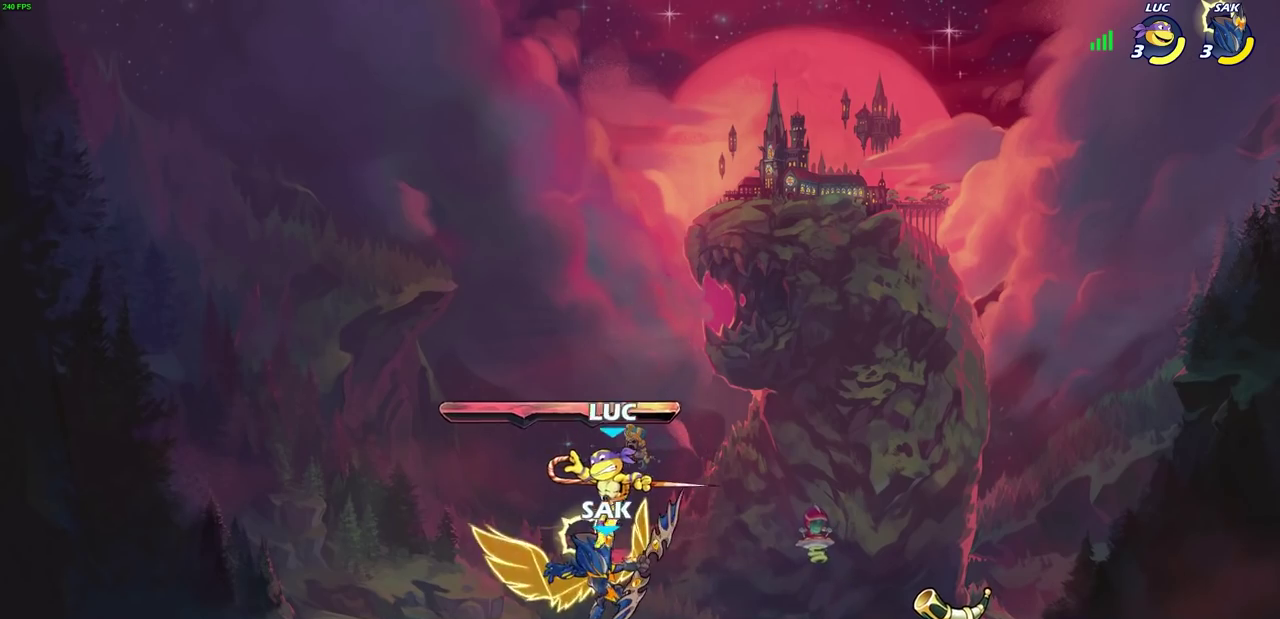
{"dt_ms": 400, "buttons": [], "left_stick": "center", "right_stick": "center", "events": [[233, "left_stick", "center"], [250, "SQUARE", "down"], [350, "SQUARE", "up"]]}
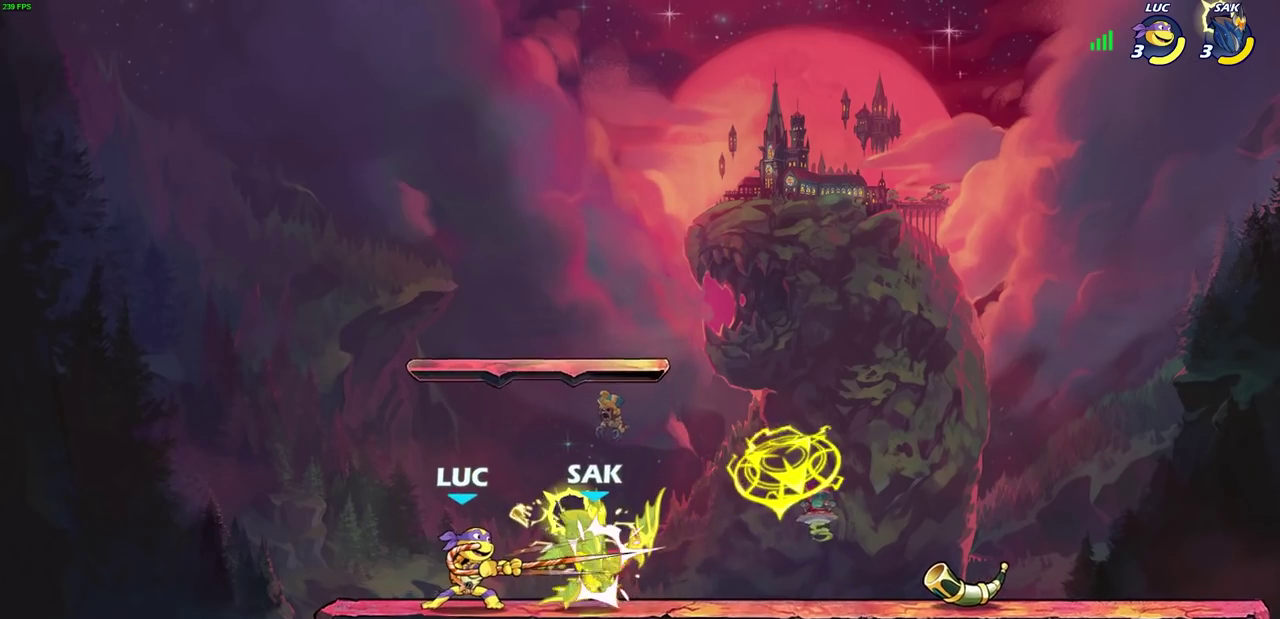
{"dt_ms": 800, "buttons": [], "left_stick": "center", "right_stick": "center", "events": [[50, "SQUARE", "down"], [133, "SQUARE", "up"], [217, "SQUARE", "down"], [333, "SQUARE", "up"], [367, "left_stick", "right"], [517, "R2", "down"], [533, "CIRCLE", "down"], [617, "R2", "up"], [633, "CIRCLE", "up"], [700, "left_stick", "center"]]}
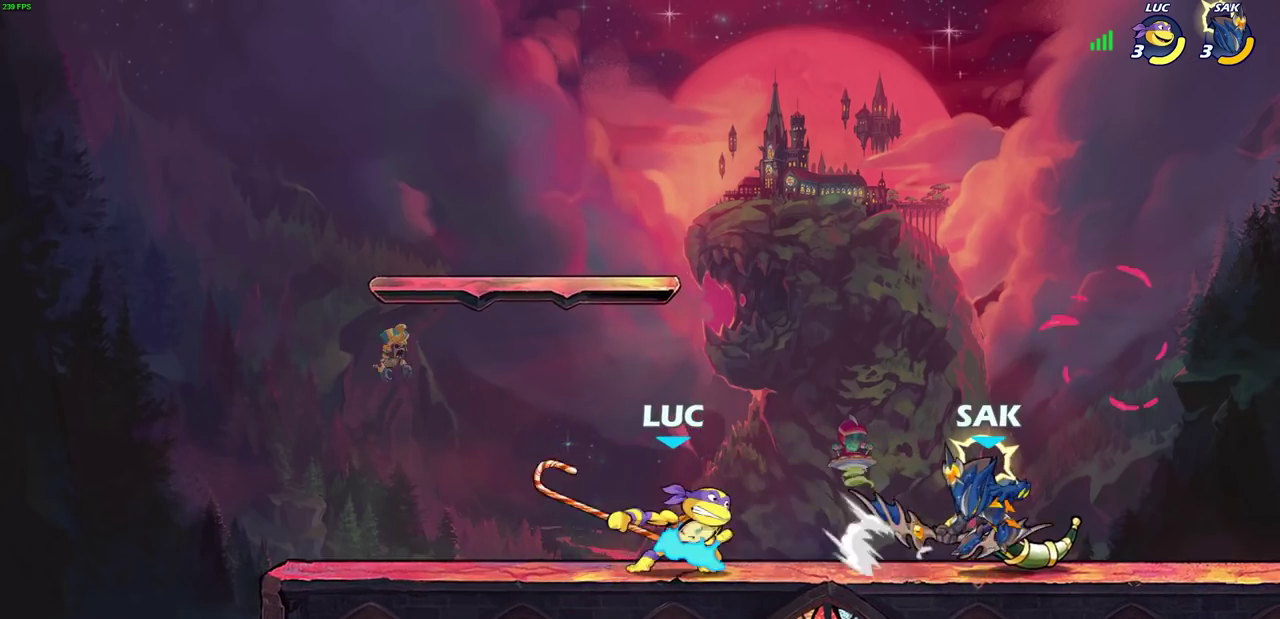
{"dt_ms": 300, "buttons": [], "left_stick": "center", "right_stick": "center", "events": []}